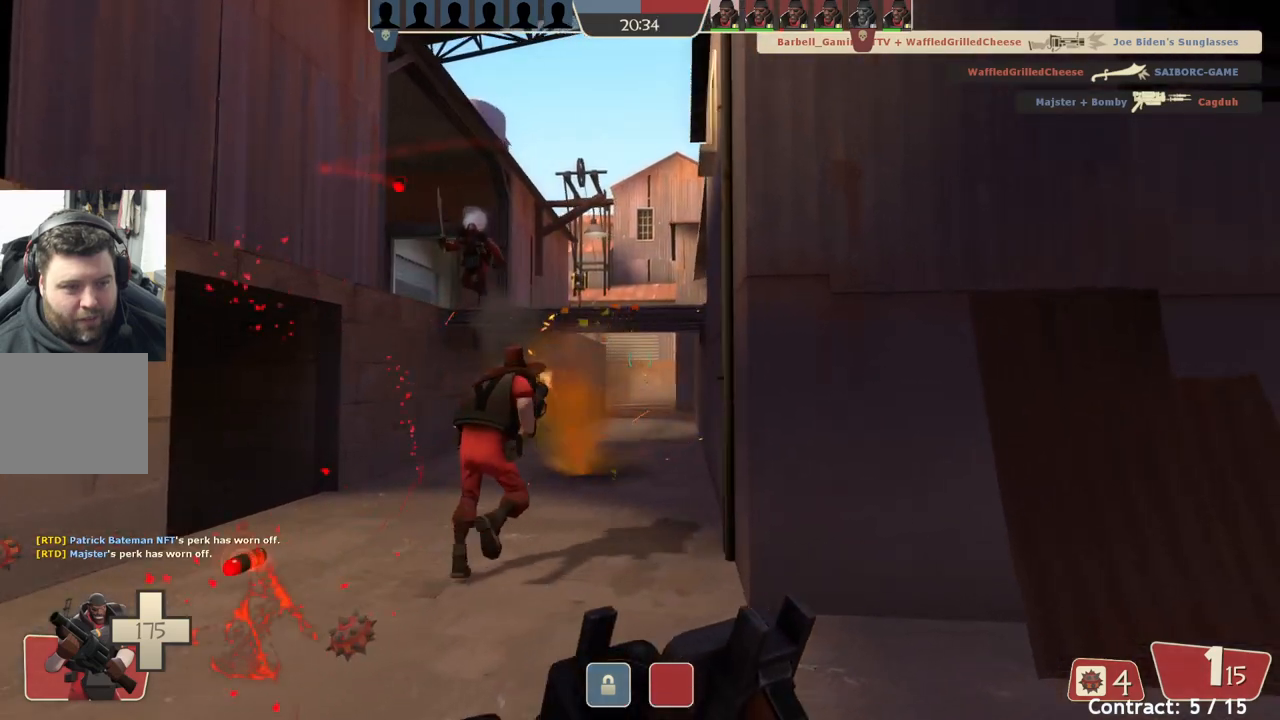
Gameplay with a controller (PlayStation layout); each line is a JSON object with the inputs held at the frame after it. "events" lists button and stick changes between this image and that frame as [ms after this image, input, new state], when the widget could be followed in between. Not read: right_stick.
{"buttons": [], "left_stick": "down-right", "events": [[417, "left_stick", "down-right"]]}
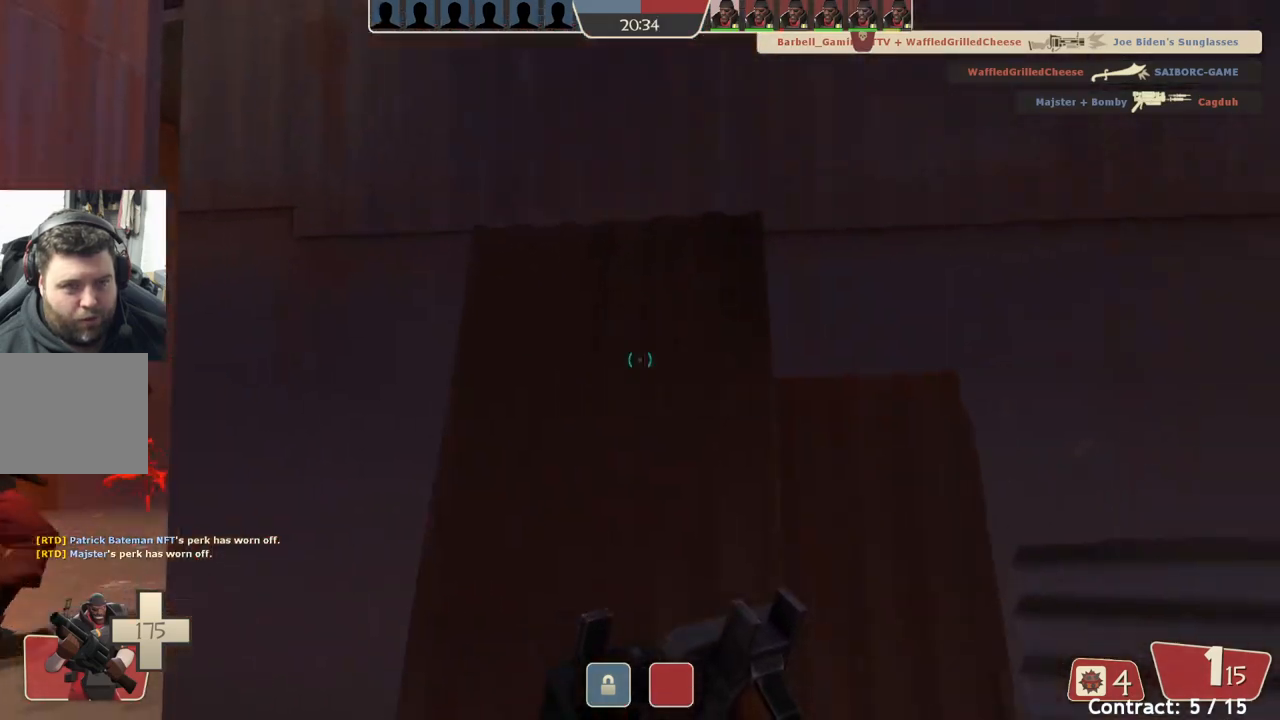
{"buttons": [], "left_stick": "left", "events": [[150, "left_stick", "down"], [267, "left_stick", "down-left"], [450, "left_stick", "left"]]}
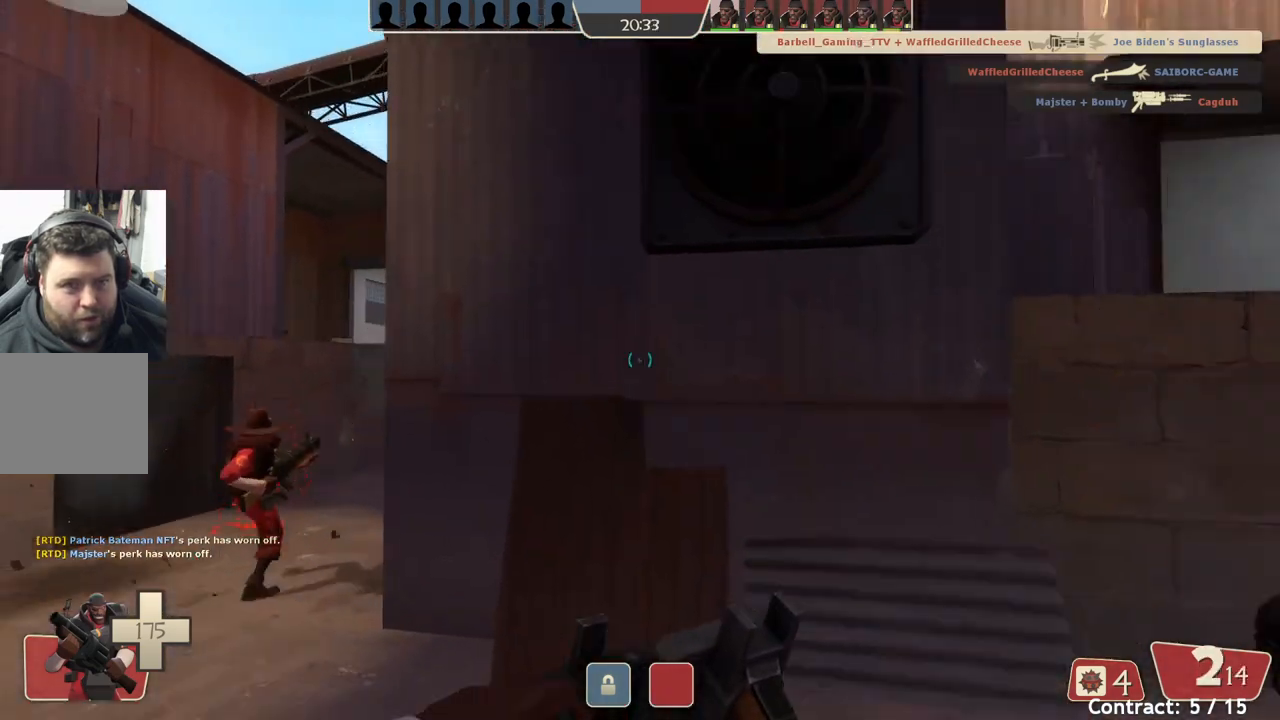
{"buttons": [], "left_stick": "left", "events": []}
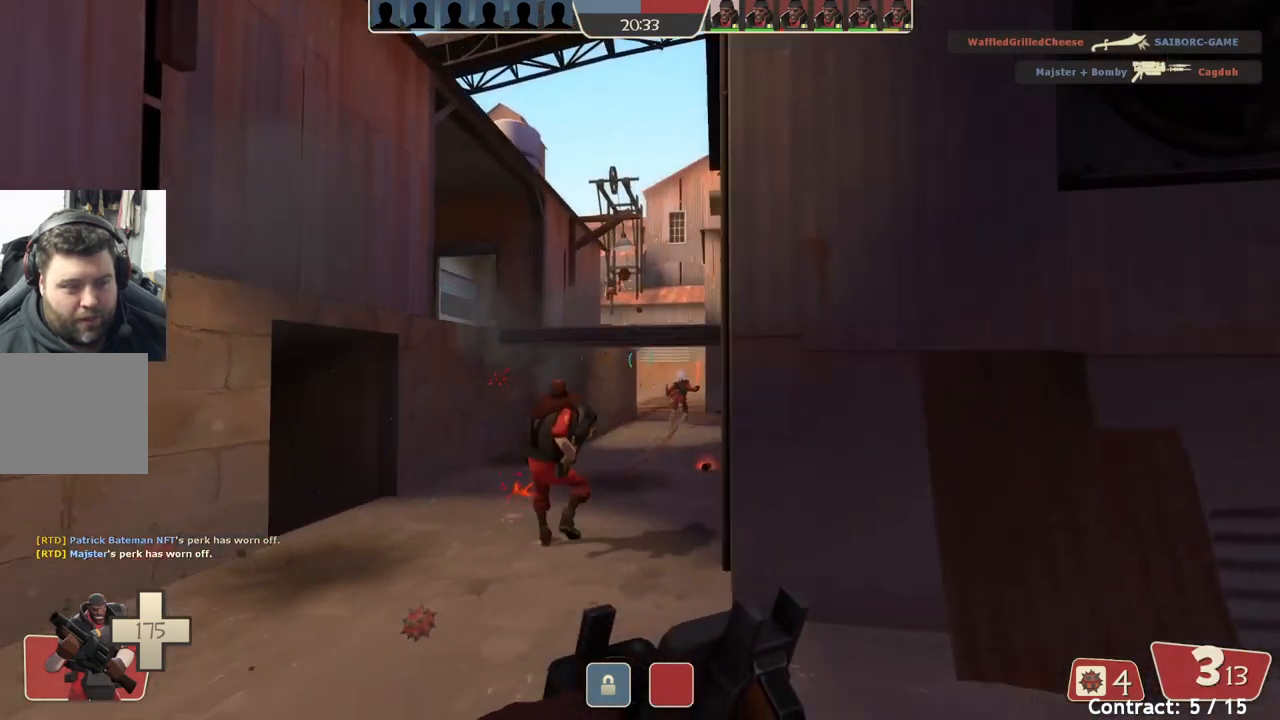
{"buttons": [], "left_stick": "center", "events": [[183, "left_stick", "center"]]}
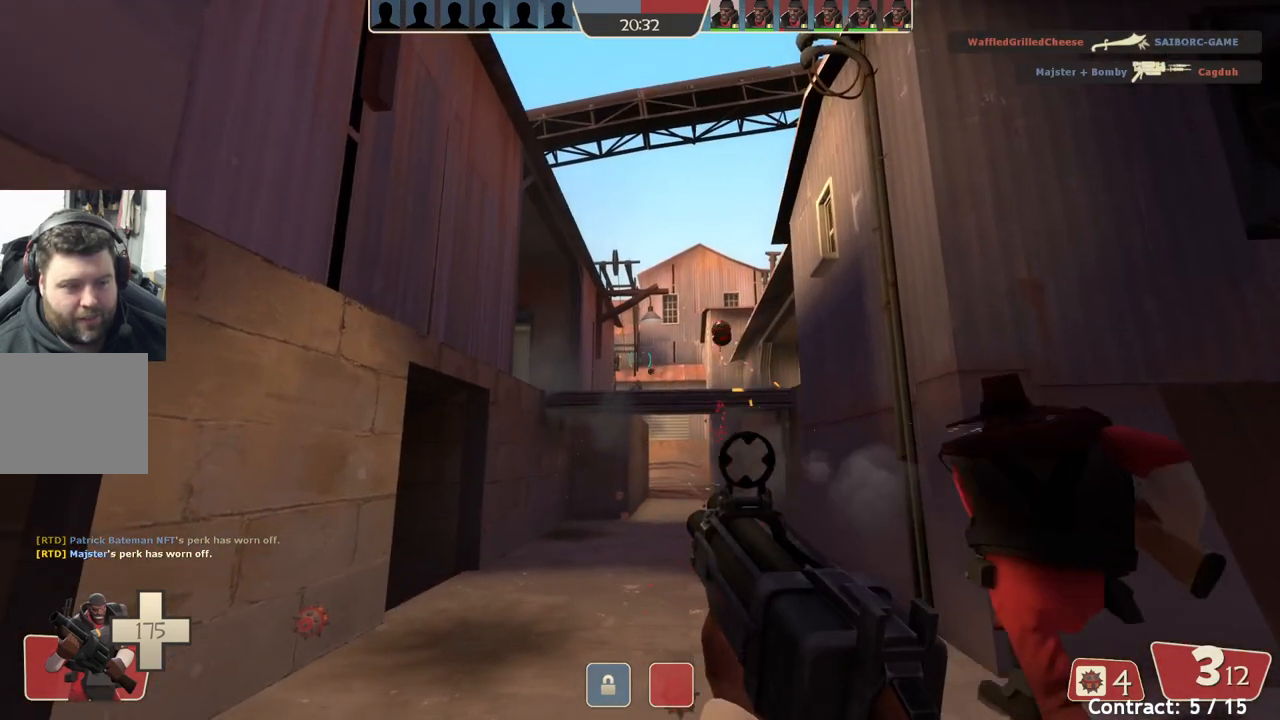
{"buttons": [], "left_stick": "center", "events": []}
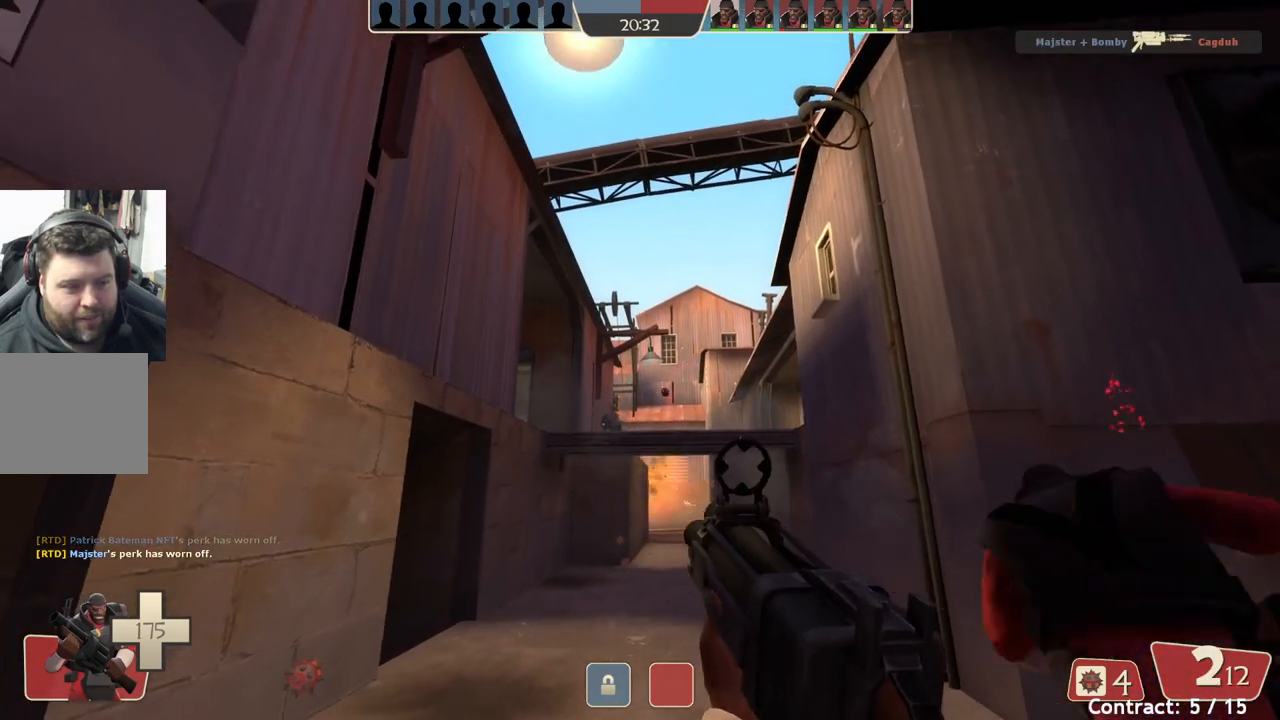
{"buttons": [], "left_stick": "center", "events": [[33, "left_stick", "right"], [167, "left_stick", "center"], [283, "left_stick", "left"], [433, "left_stick", "center"]]}
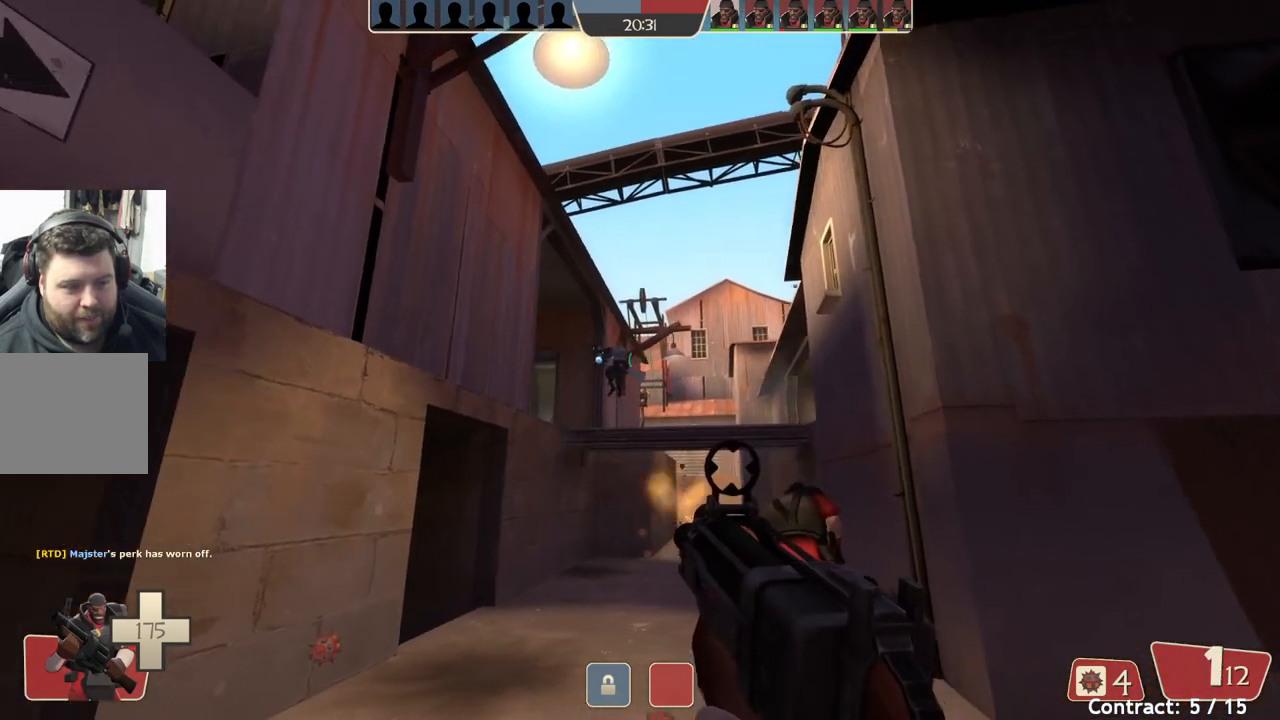
{"buttons": [], "left_stick": "right", "events": [[67, "left_stick", "right"]]}
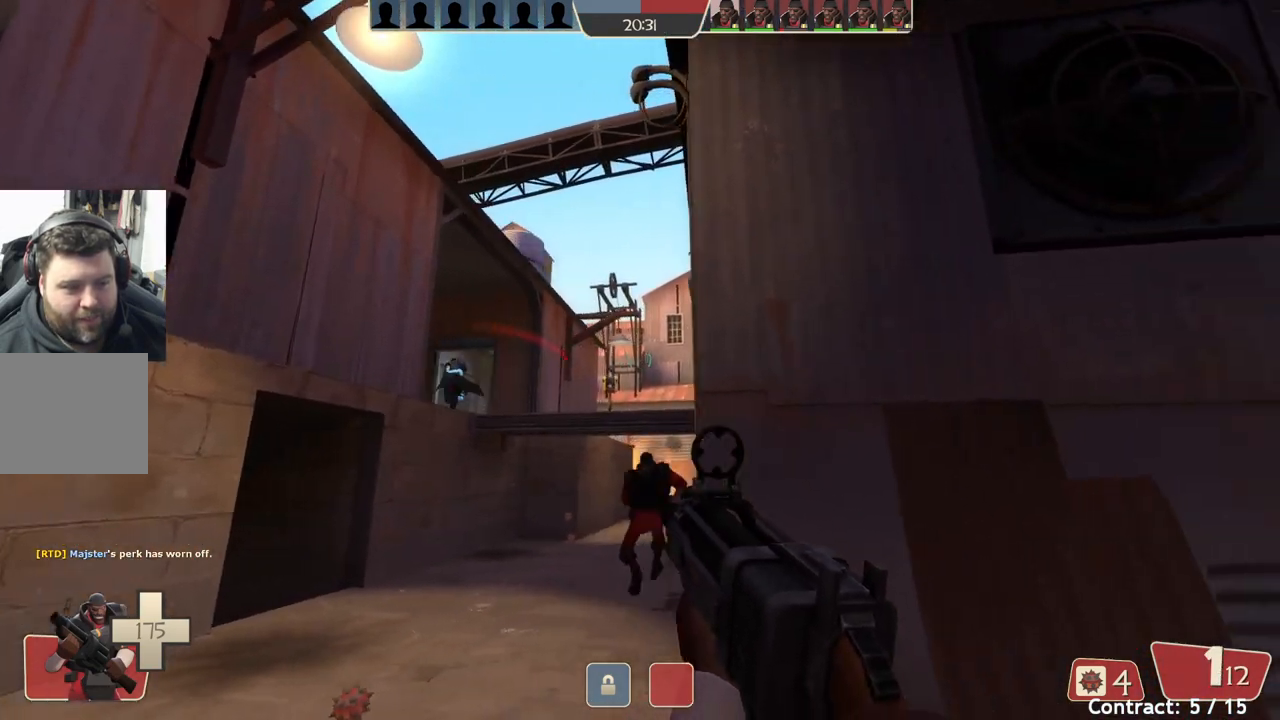
{"buttons": [], "left_stick": "down-right", "events": [[500, "left_stick", "down-right"]]}
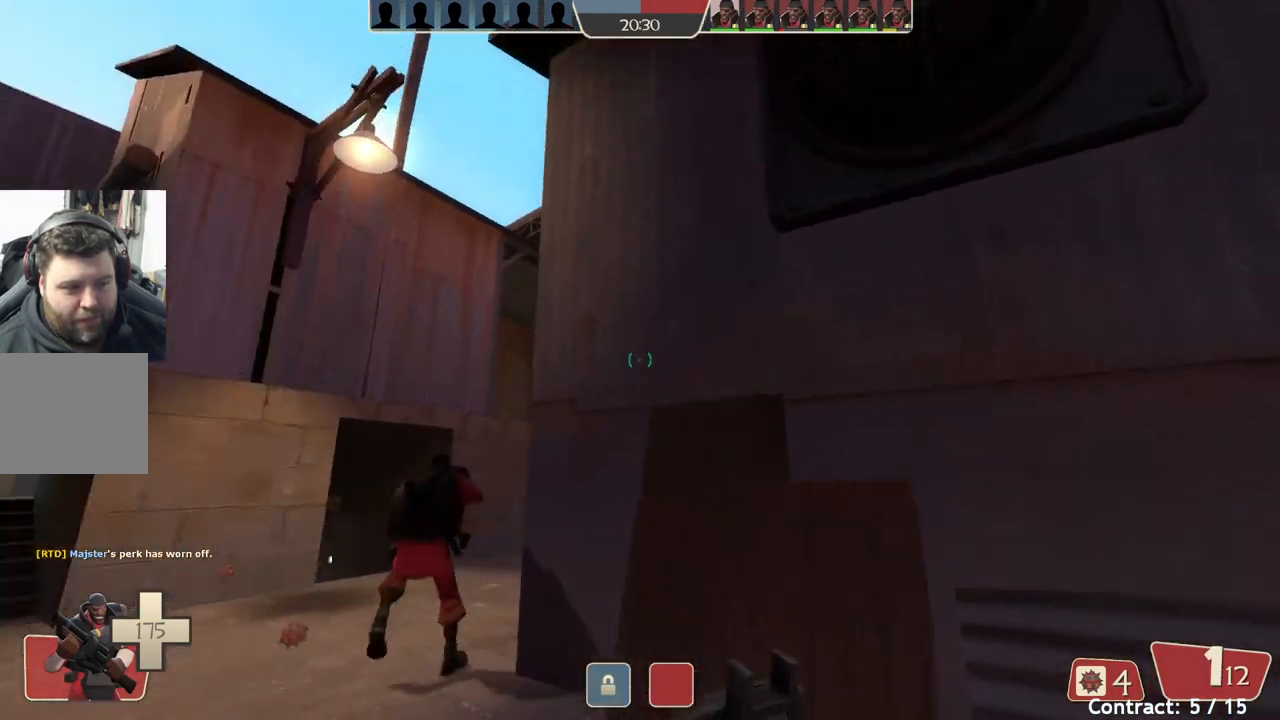
{"buttons": [], "left_stick": "center", "events": [[233, "left_stick", "down-left"], [483, "left_stick", "center"]]}
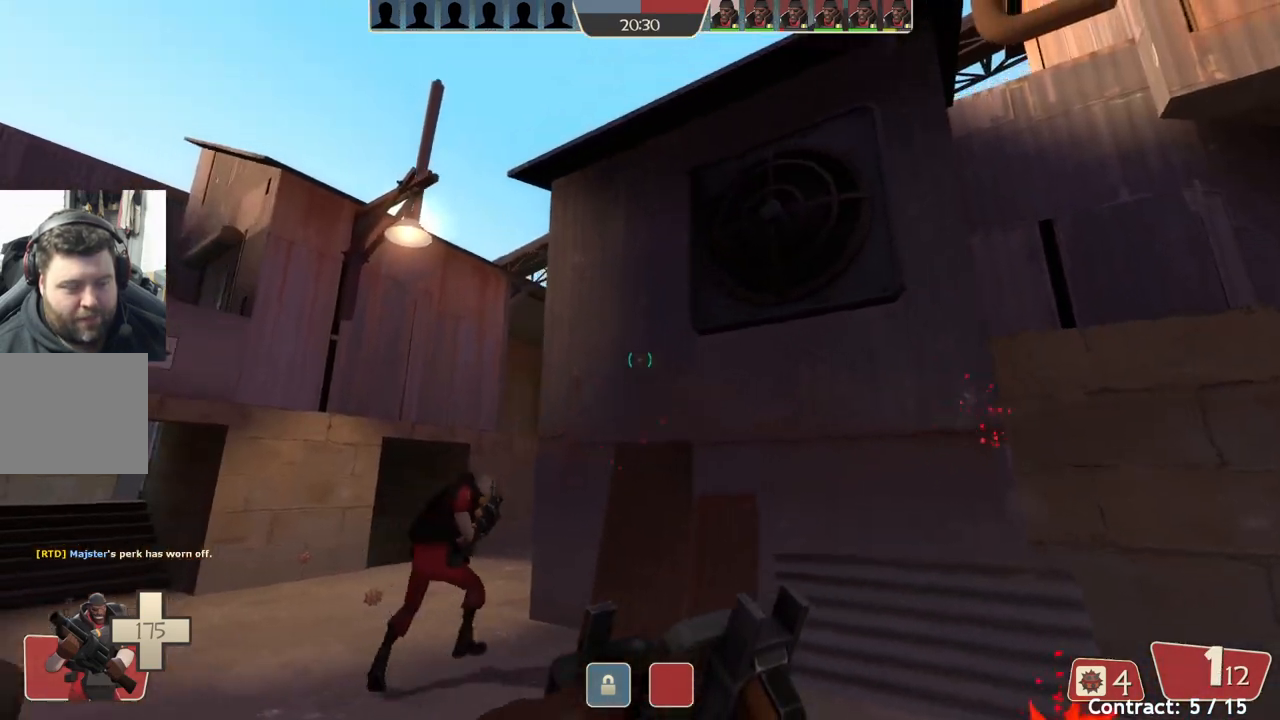
{"buttons": [], "left_stick": "up-left", "events": [[200, "left_stick", "up-left"]]}
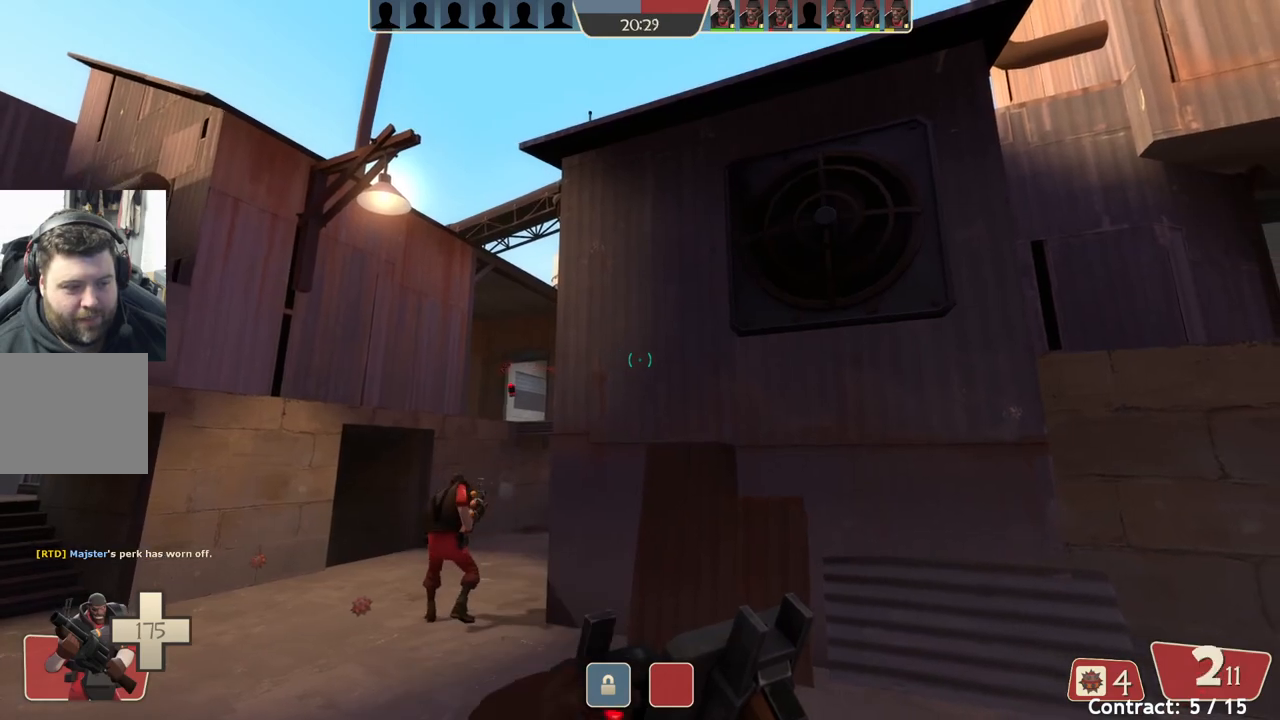
{"buttons": [], "left_stick": "up-left", "events": []}
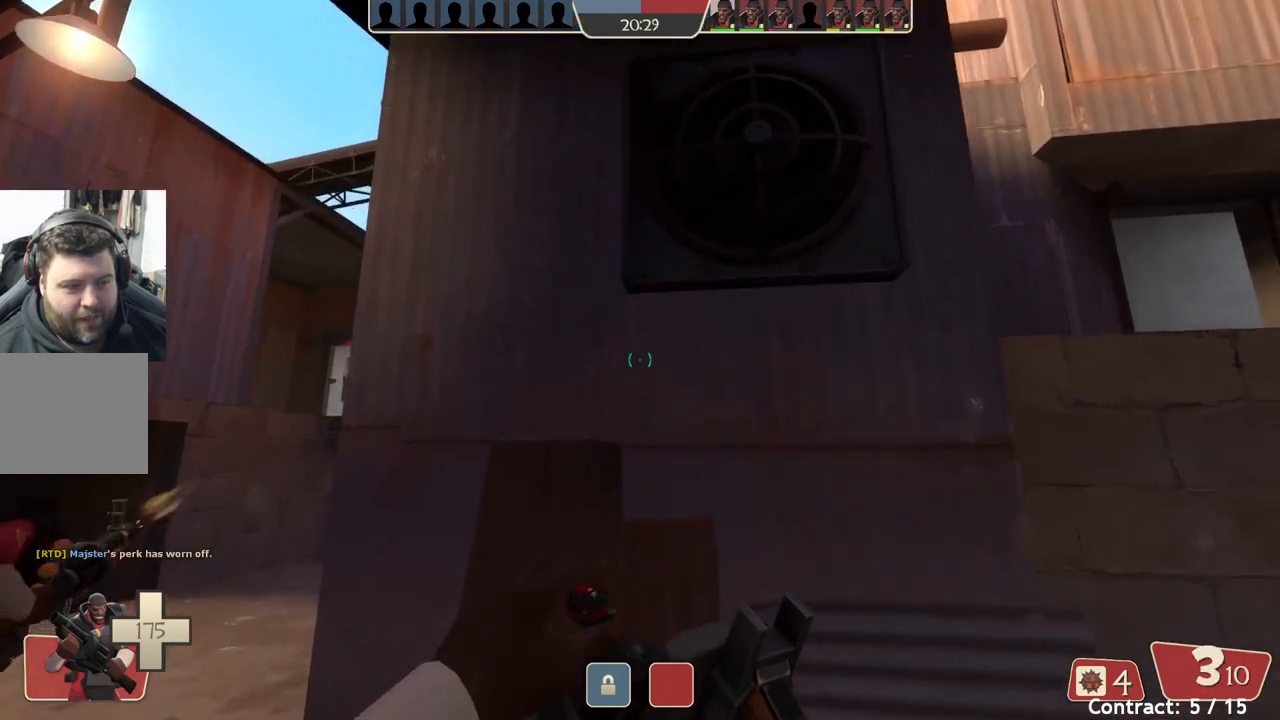
{"buttons": [], "left_stick": "center", "events": [[33, "left_stick", "left"], [483, "left_stick", "center"]]}
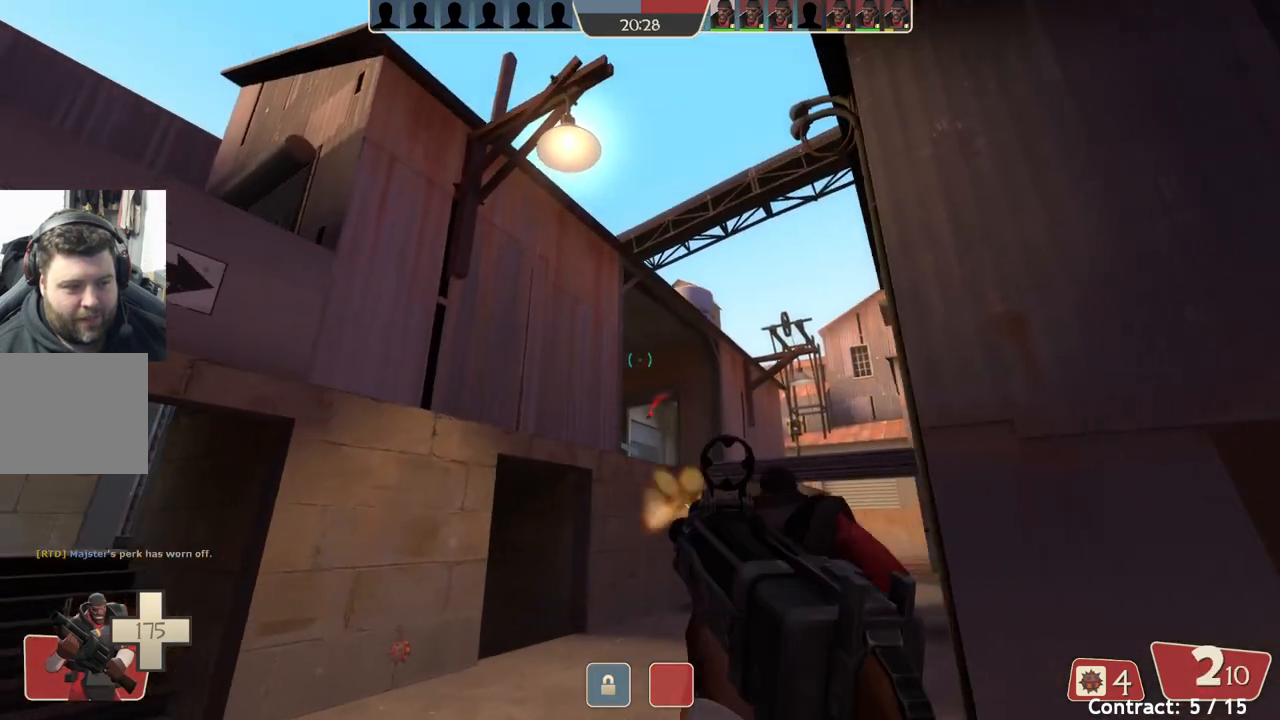
{"buttons": [], "left_stick": "down-right", "events": [[117, "left_stick", "right"], [450, "left_stick", "down-right"]]}
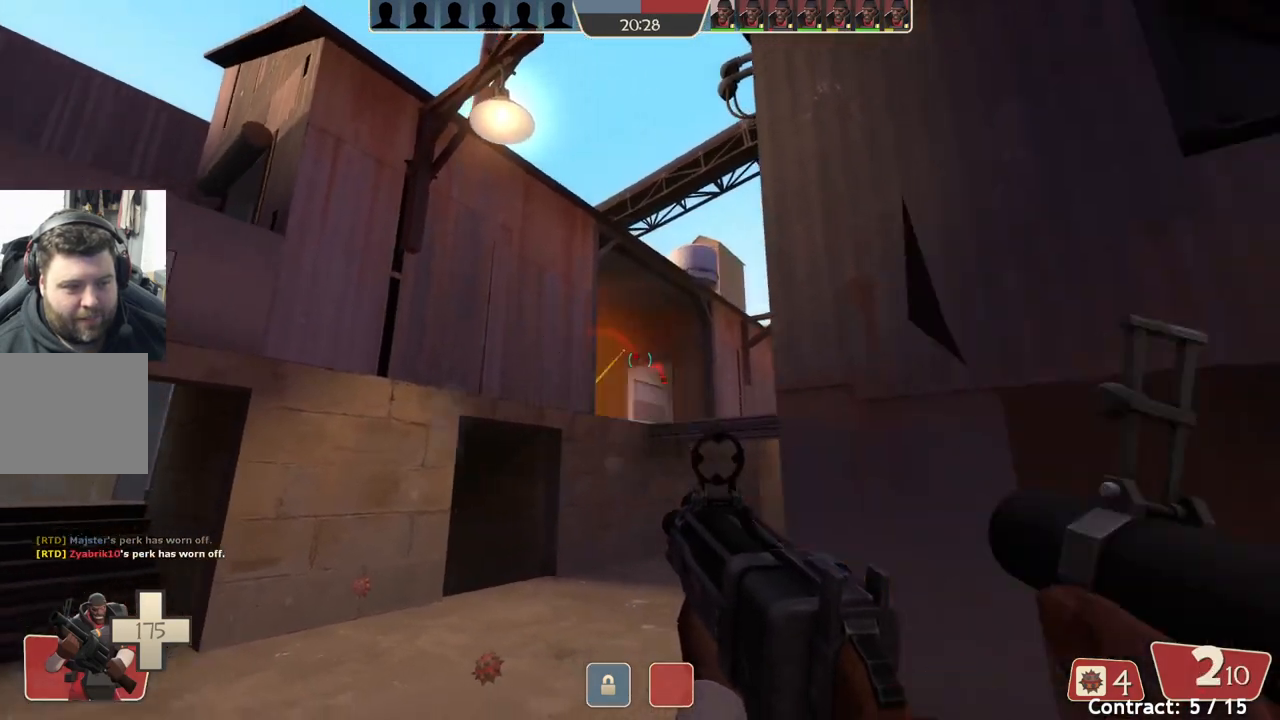
{"buttons": [], "left_stick": "down-right", "events": []}
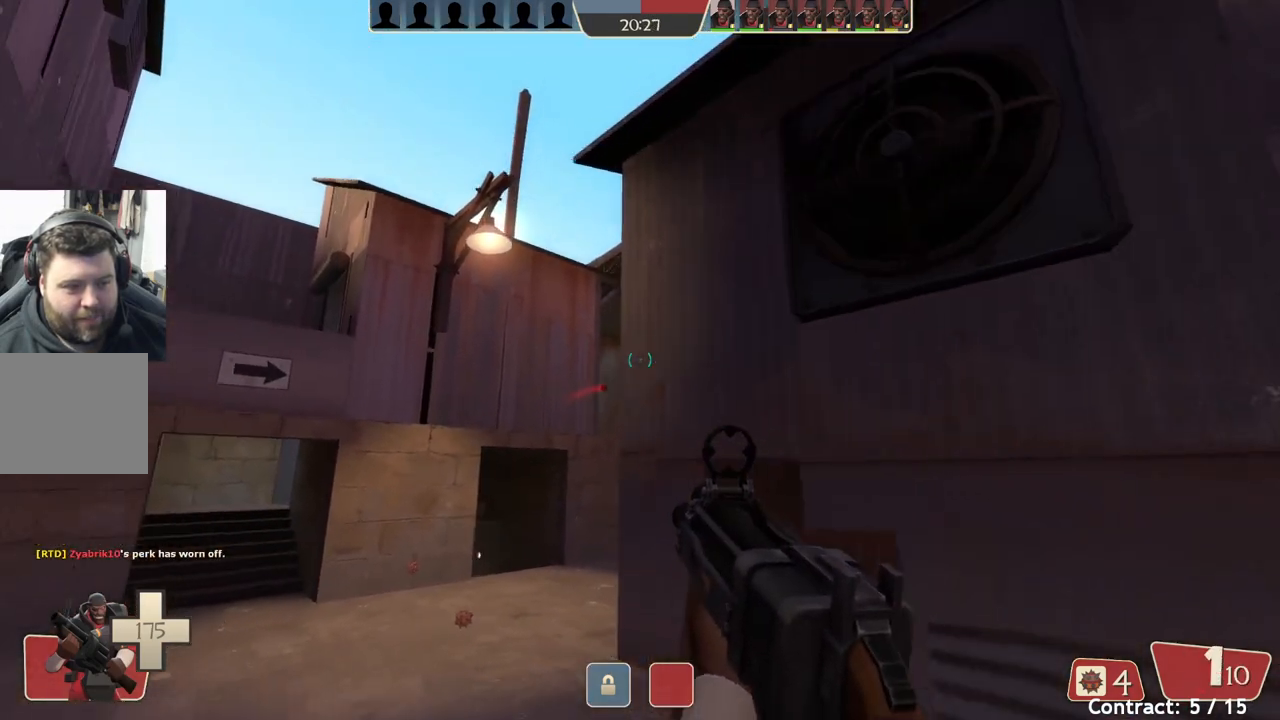
{"buttons": [], "left_stick": "down-right", "events": [[117, "left_stick", "down"], [300, "left_stick", "down-right"]]}
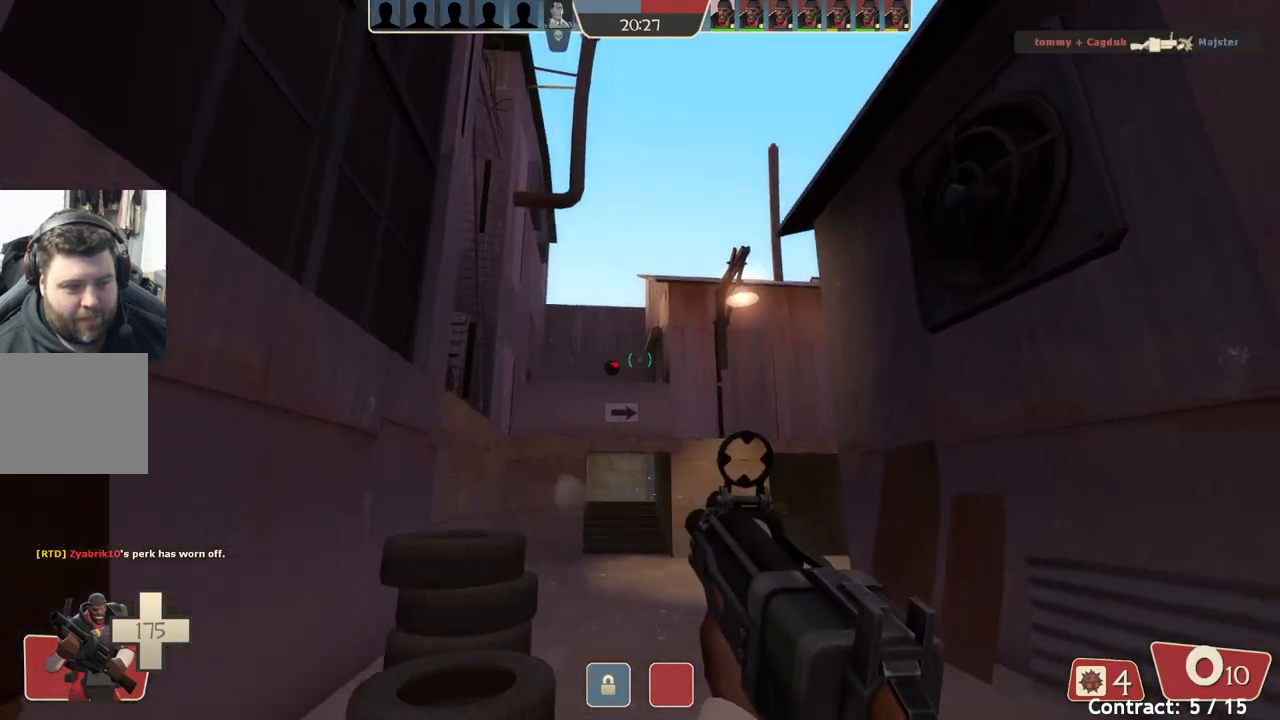
{"buttons": [], "left_stick": "down-left", "events": [[367, "left_stick", "down"], [500, "left_stick", "down-left"]]}
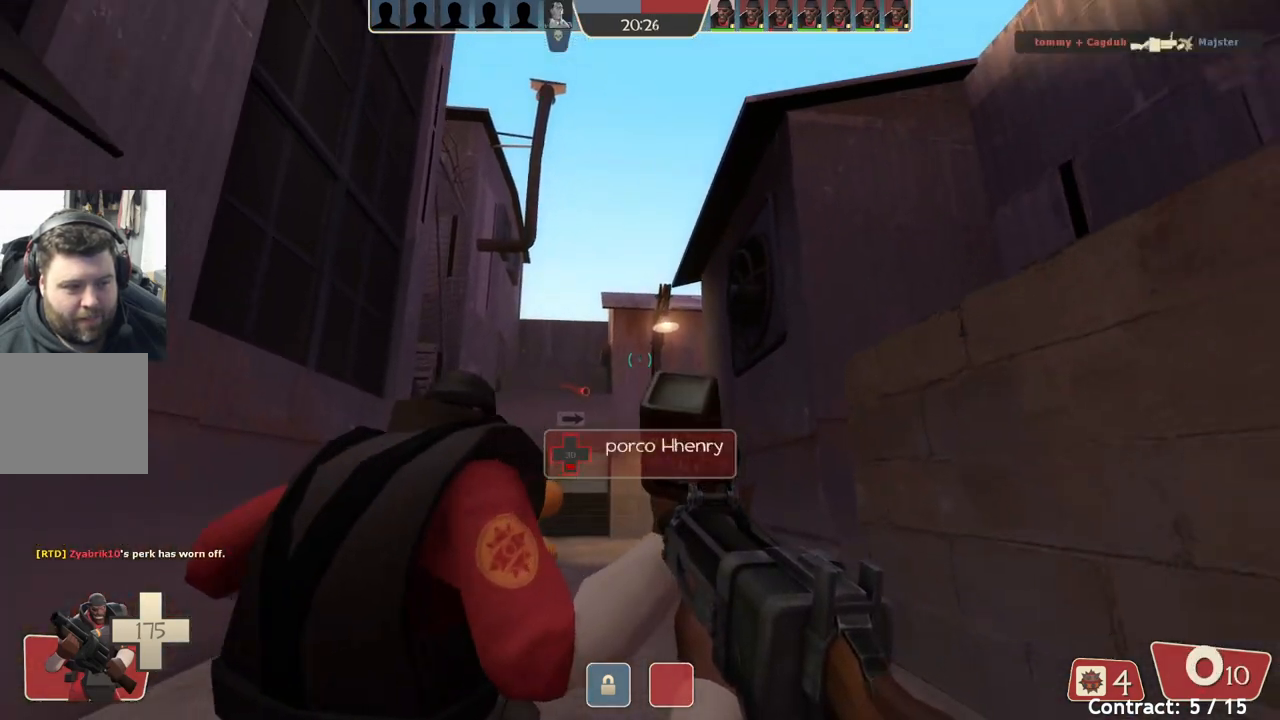
{"buttons": [], "left_stick": "up", "events": [[233, "left_stick", "up-left"], [400, "left_stick", "up"]]}
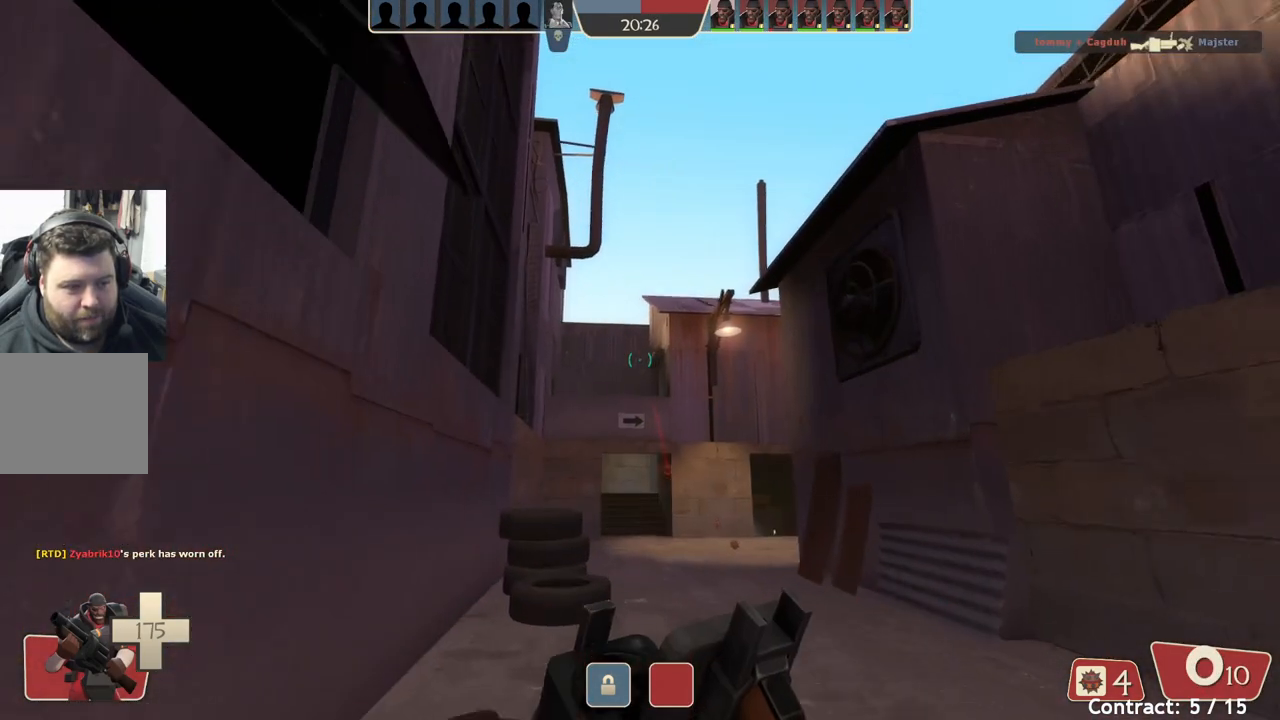
{"buttons": [], "left_stick": "up", "events": []}
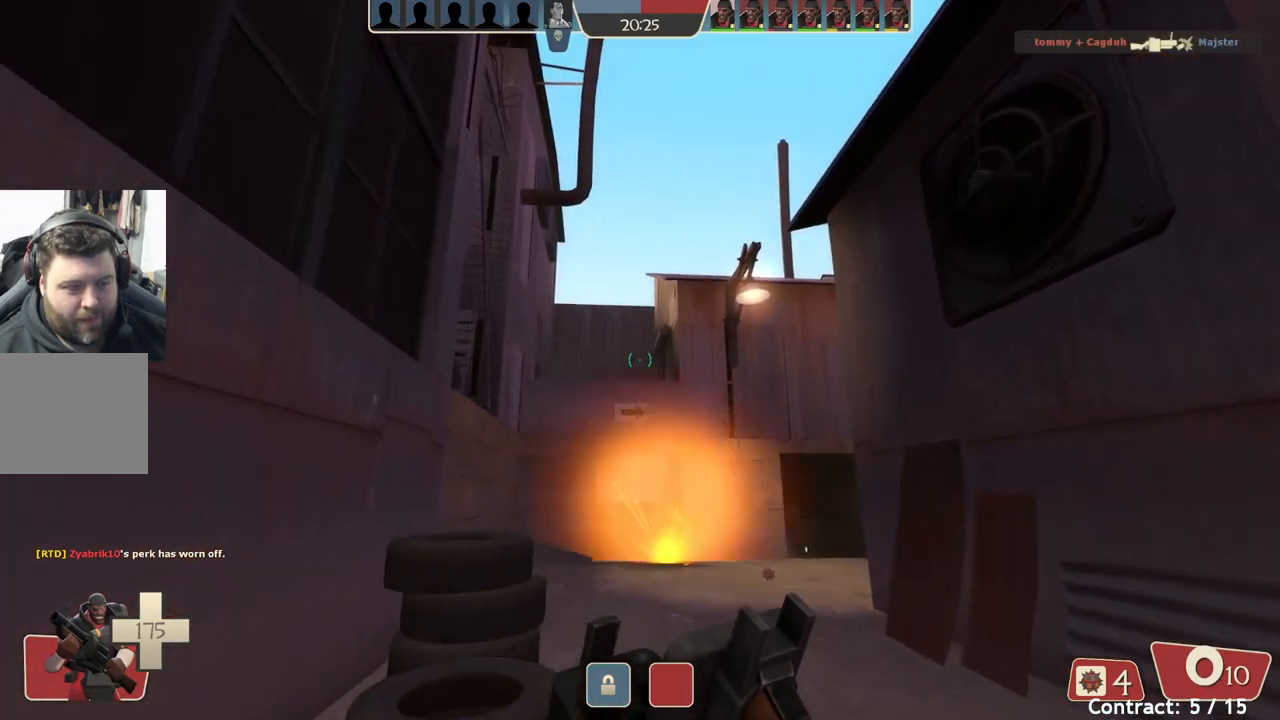
{"buttons": [], "left_stick": "up-left", "events": [[167, "left_stick", "up-left"]]}
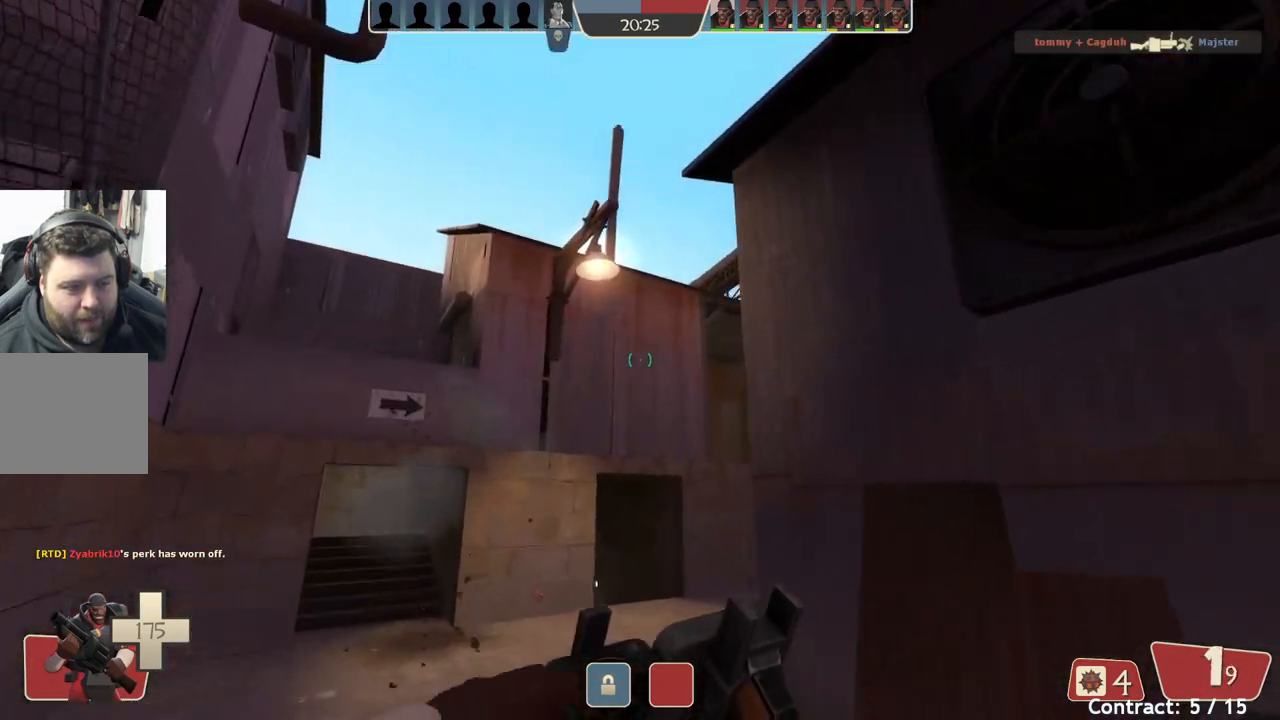
{"buttons": [], "left_stick": "left", "events": [[400, "left_stick", "left"]]}
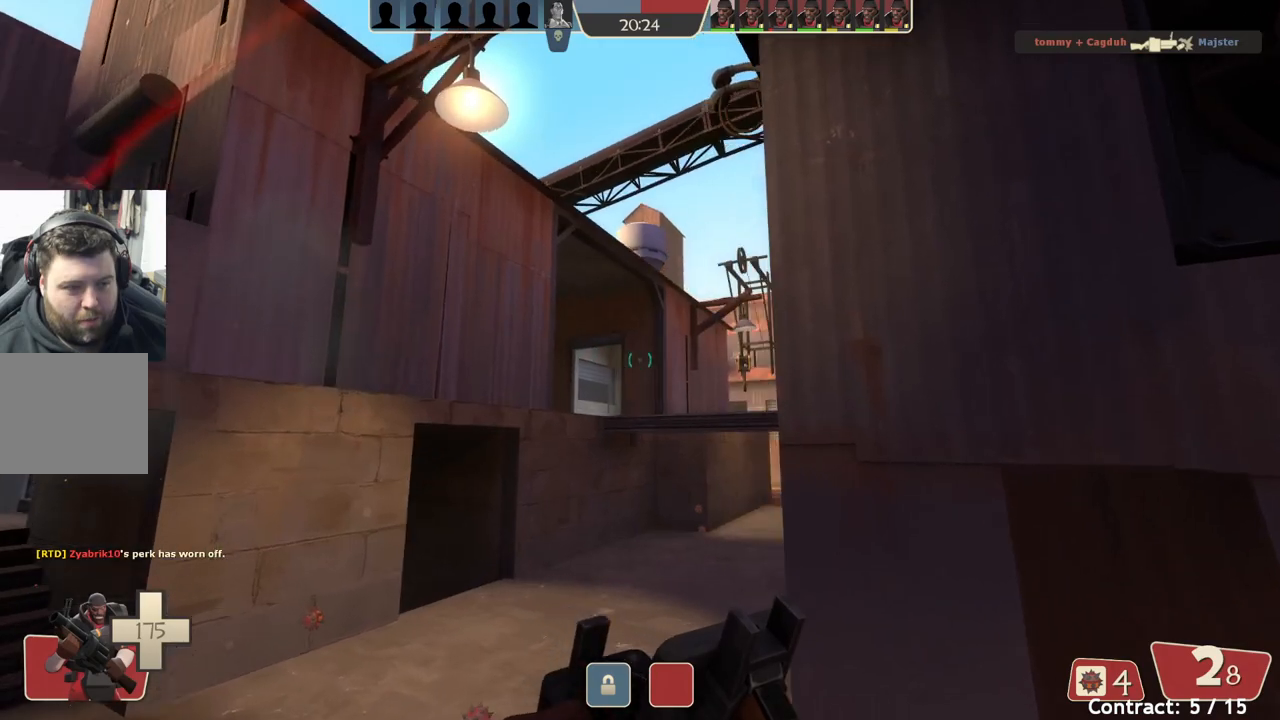
{"buttons": [], "left_stick": "down-right", "events": [[400, "left_stick", "down-right"]]}
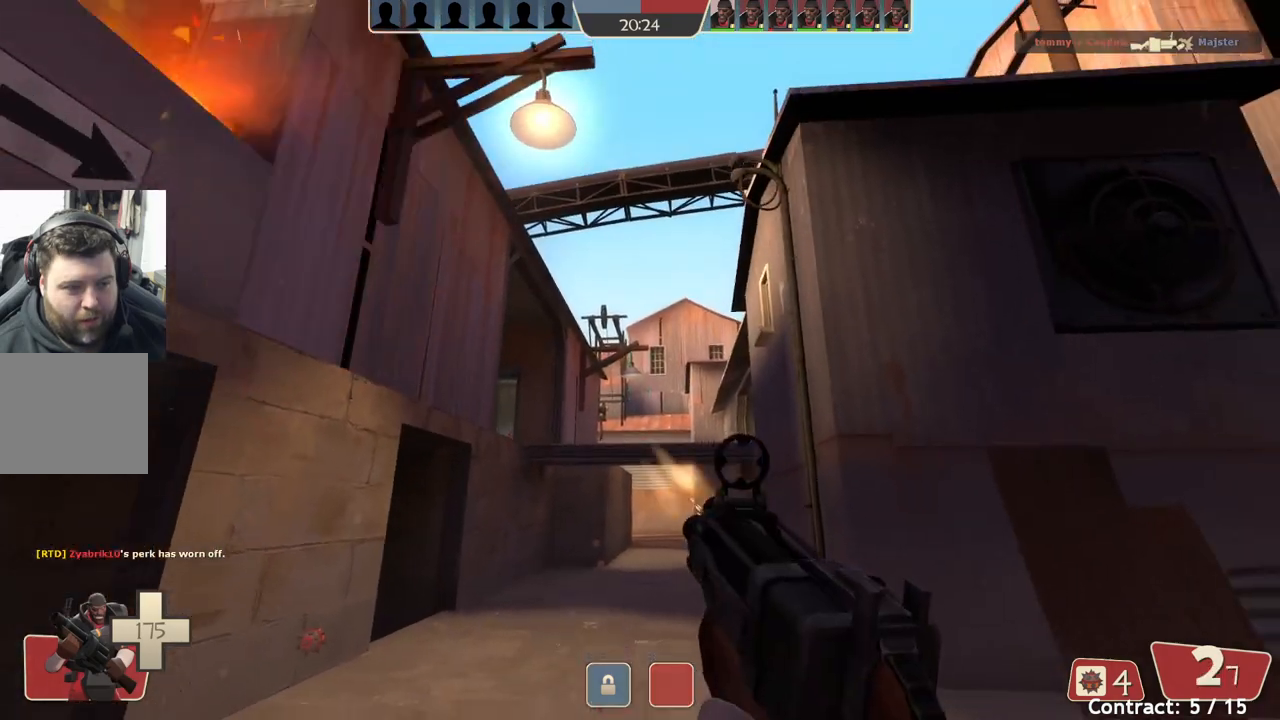
{"buttons": [], "left_stick": "up", "events": [[150, "left_stick", "up-left"], [350, "left_stick", "up"]]}
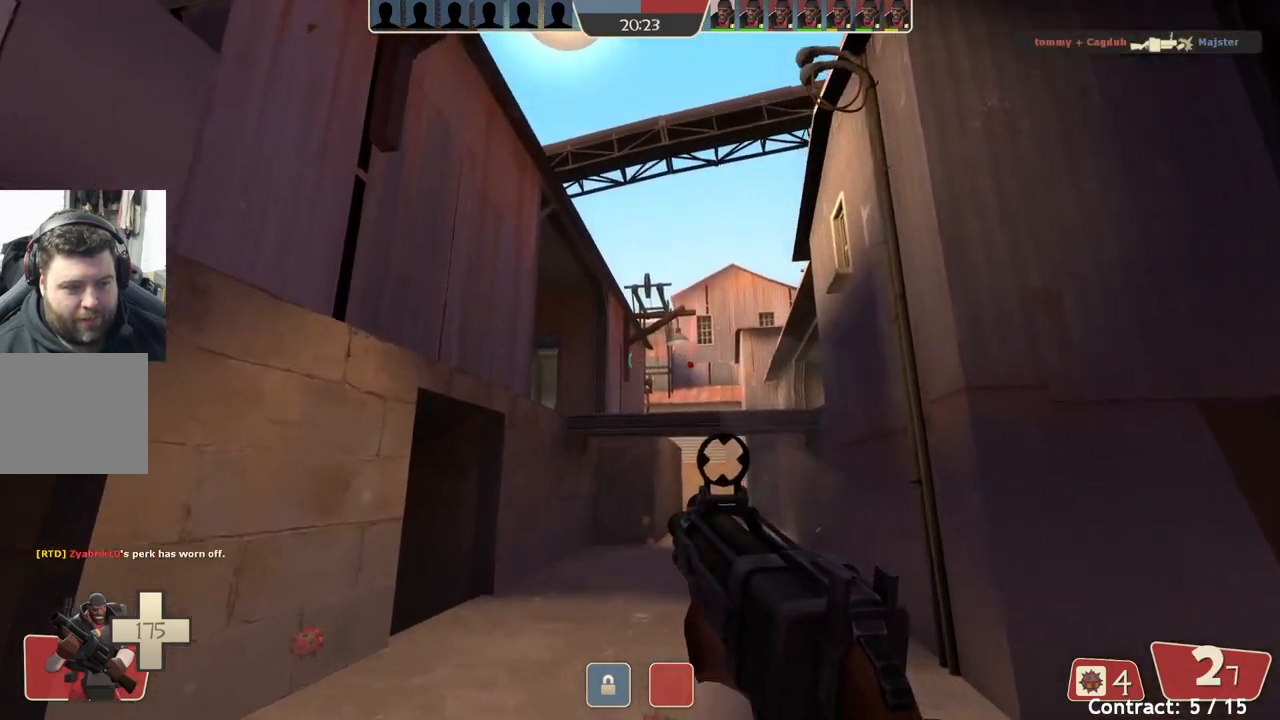
{"buttons": [], "left_stick": "down-right", "events": [[17, "left_stick", "up-right"], [133, "left_stick", "right"], [233, "left_stick", "down-right"]]}
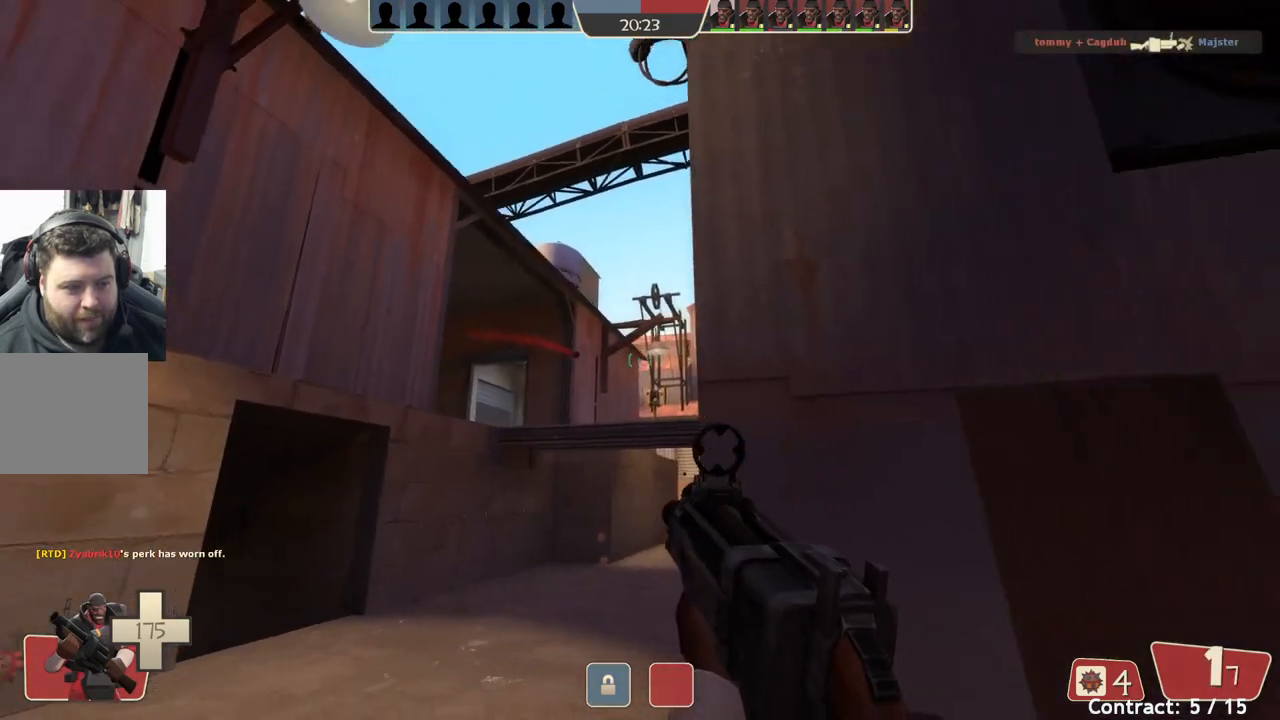
{"buttons": [], "left_stick": "down-right", "events": []}
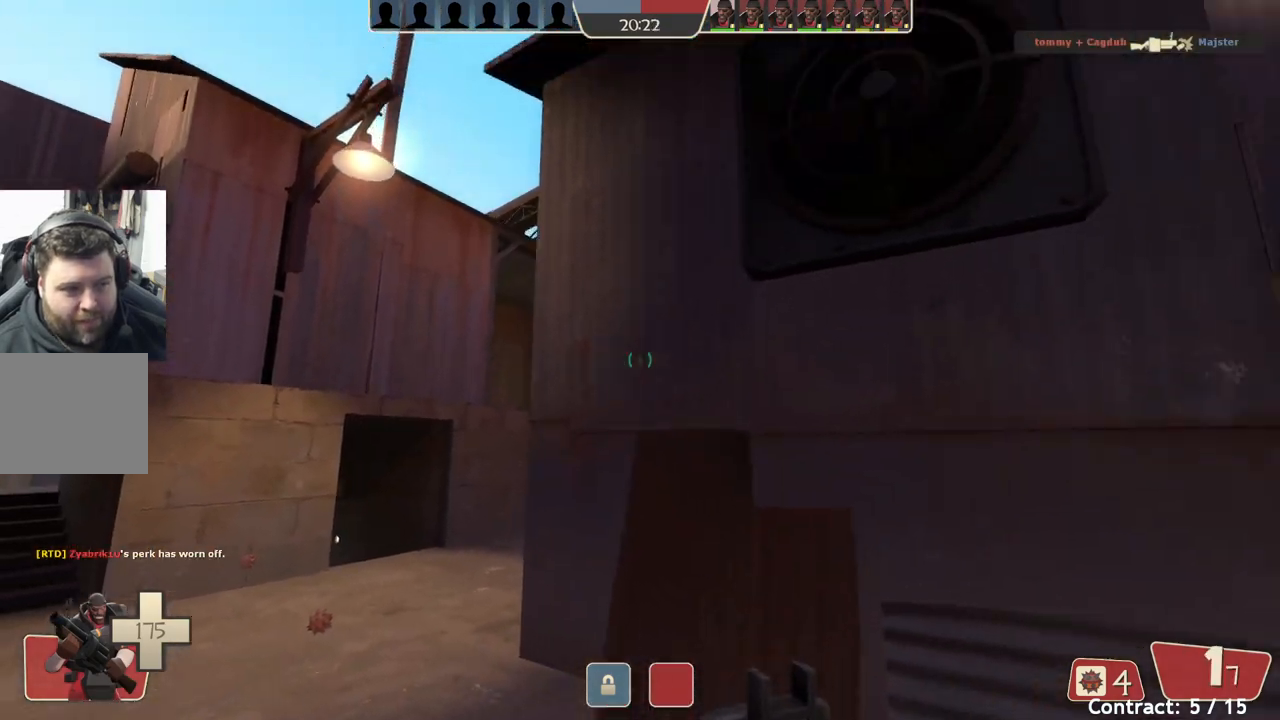
{"buttons": [], "left_stick": "down-right", "events": []}
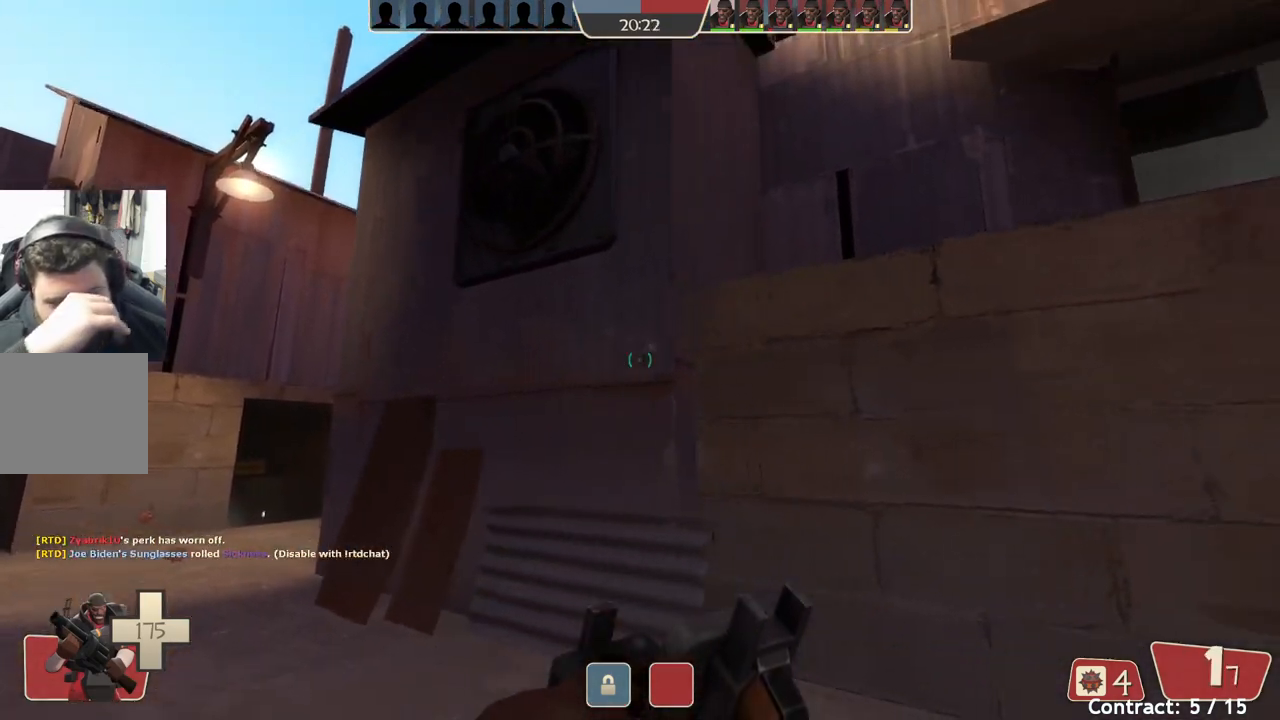
{"buttons": [], "left_stick": "down-right", "events": []}
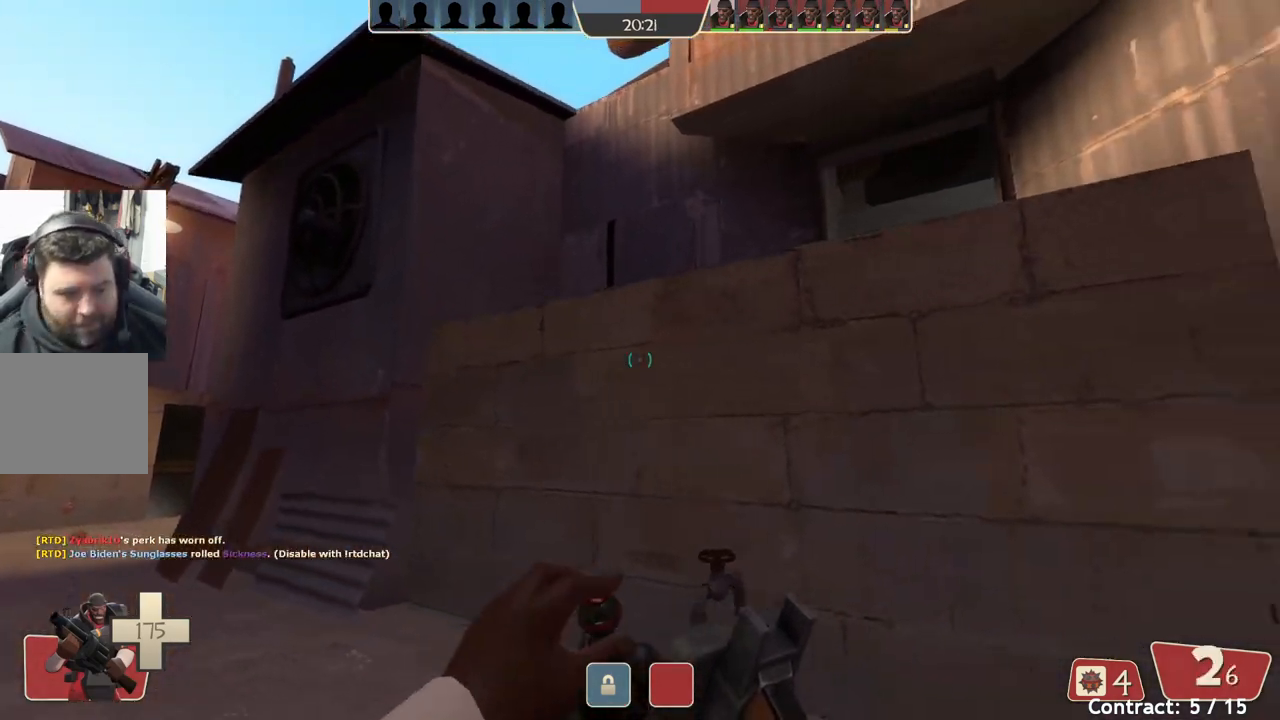
{"buttons": [], "left_stick": "center", "events": [[200, "left_stick", "center"]]}
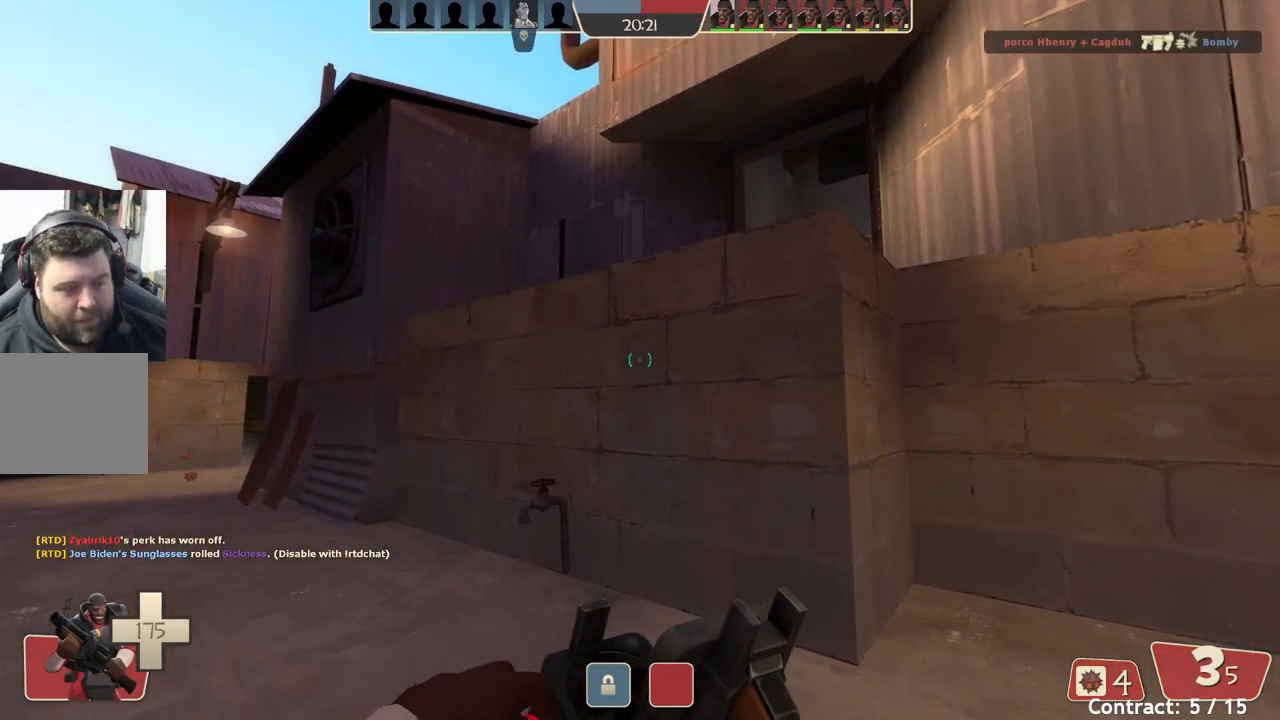
{"buttons": [], "left_stick": "up-left", "events": [[267, "left_stick", "up"], [317, "left_stick", "up-left"]]}
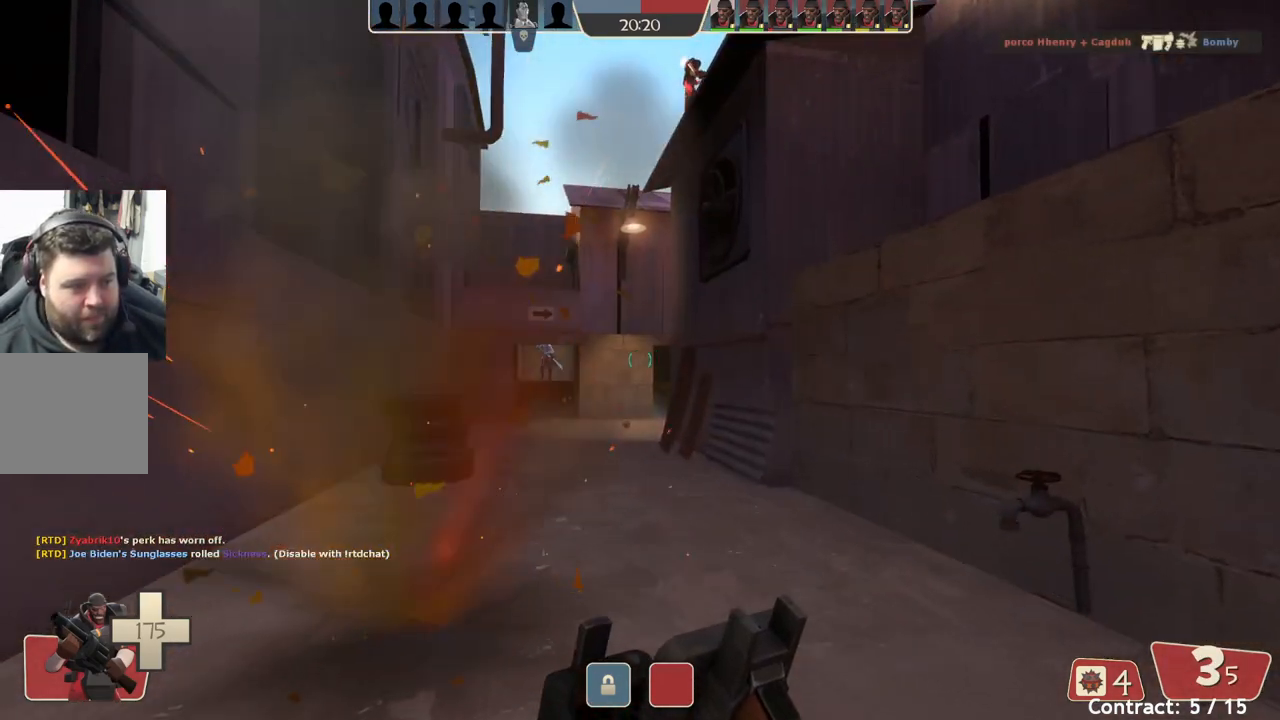
{"buttons": [], "left_stick": "up", "events": [[217, "left_stick", "up"]]}
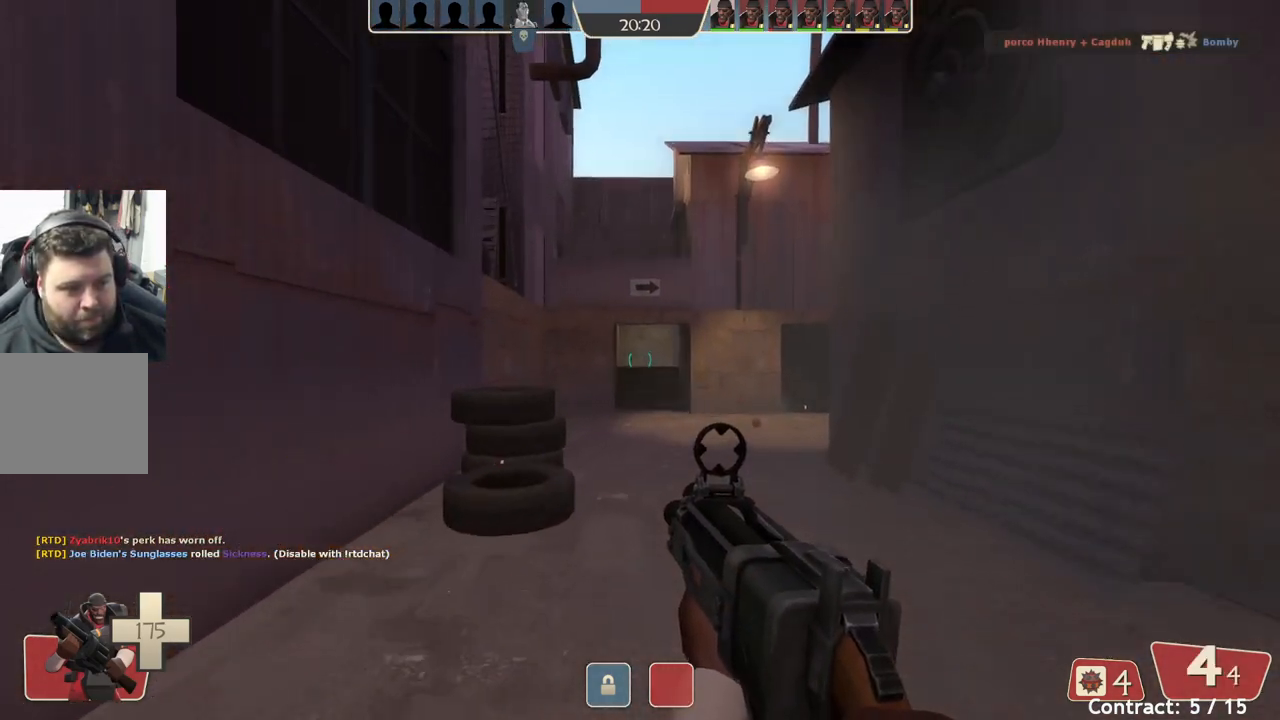
{"buttons": [], "left_stick": "up-left", "events": [[500, "left_stick", "up-left"]]}